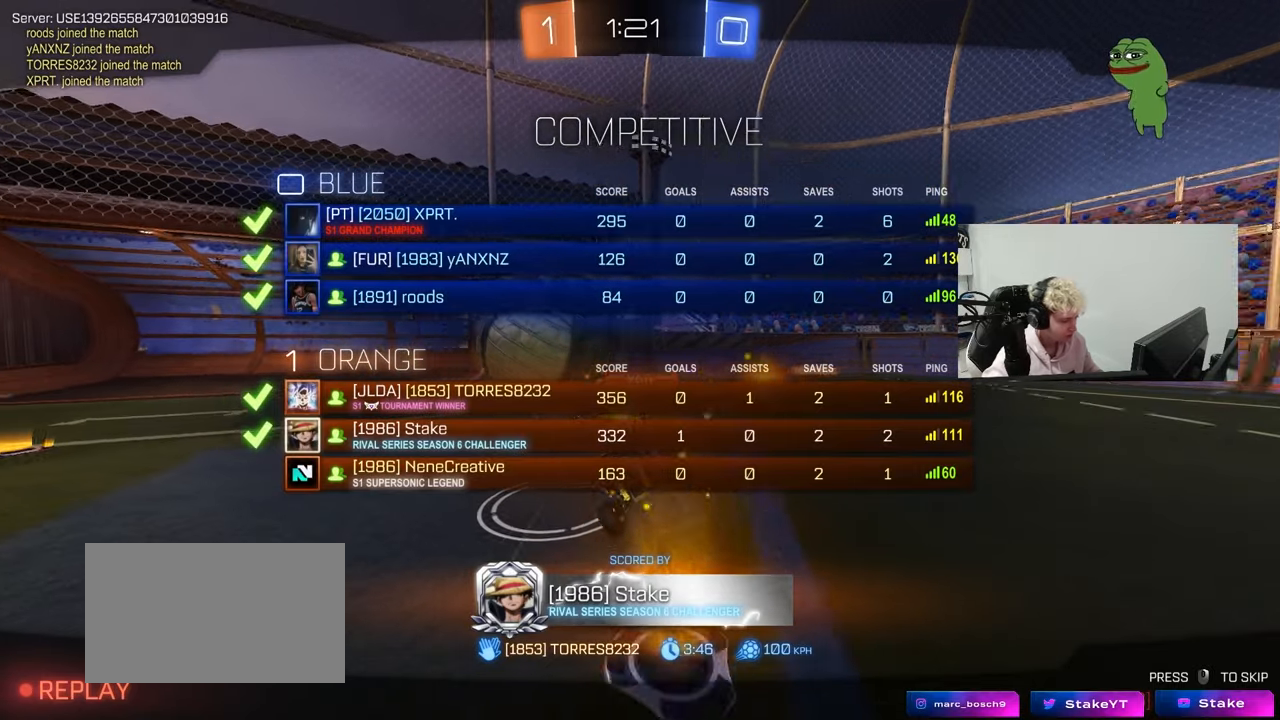
Gameplay with keyboard and mouse; each line is a JSON object with the keys and mouse buttons held at the frame after it. "events" lists presses ("down") and releases ("up") of "1", "2", "3", "4", "5", "a", "alt", "c", "caps_lock", "ctrl", "d", "e", "f", "g", "q", "r", "s", "shift", "space", "t", "tab", "v", "w", "x", "z", "mouse_left", "mouse_wheel" and "mouse_right" between this image and that frame as [ms after this image, input, new state], when the widget could be followed in between. "mouse_left", "mouse_wheel", "mouse_right" = the "left", "wheel", "right" buttons of the "mouse" list. No other keys are recorded. "wheel" means that the mouse wheel is clicked or scrolled. "mouse_move" is the direction in which the mouse moves at that frame (one of eight, or "still"), when it could be read.
{"keys": [], "mouse": [], "mouse_move": "still", "events": [[17, "tab", "up"]]}
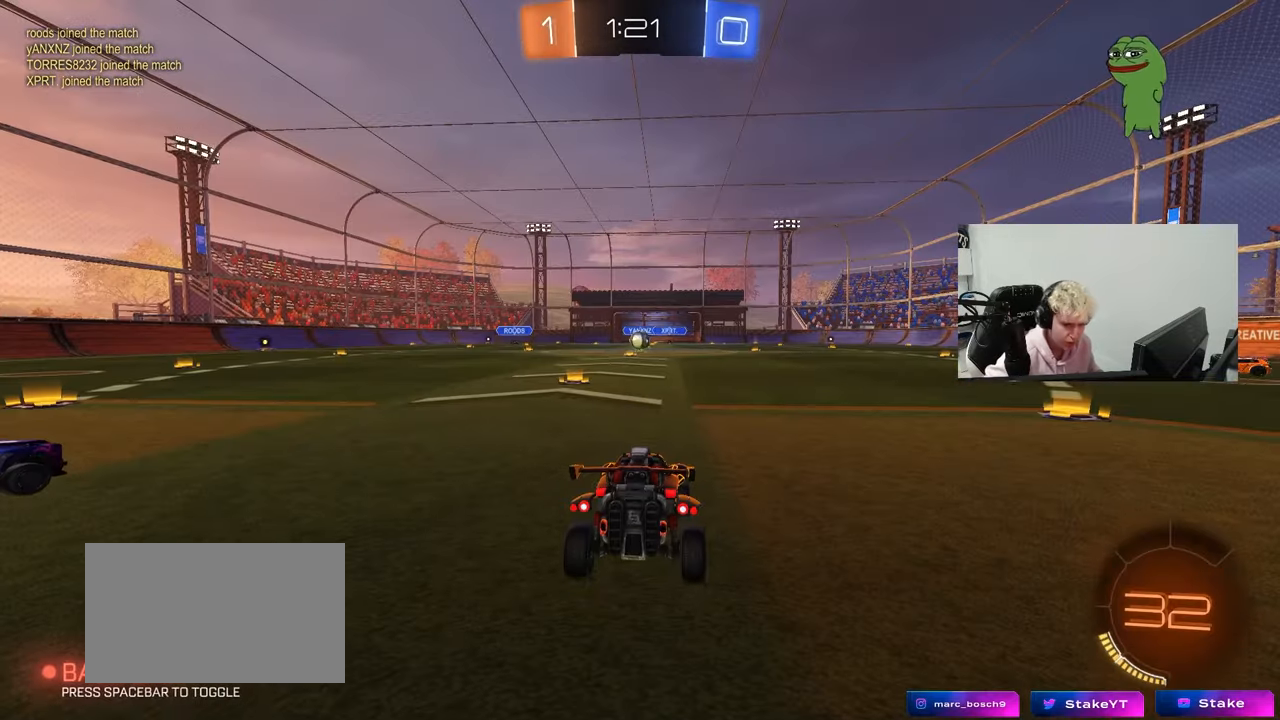
{"keys": [], "mouse": [], "mouse_move": "still", "events": []}
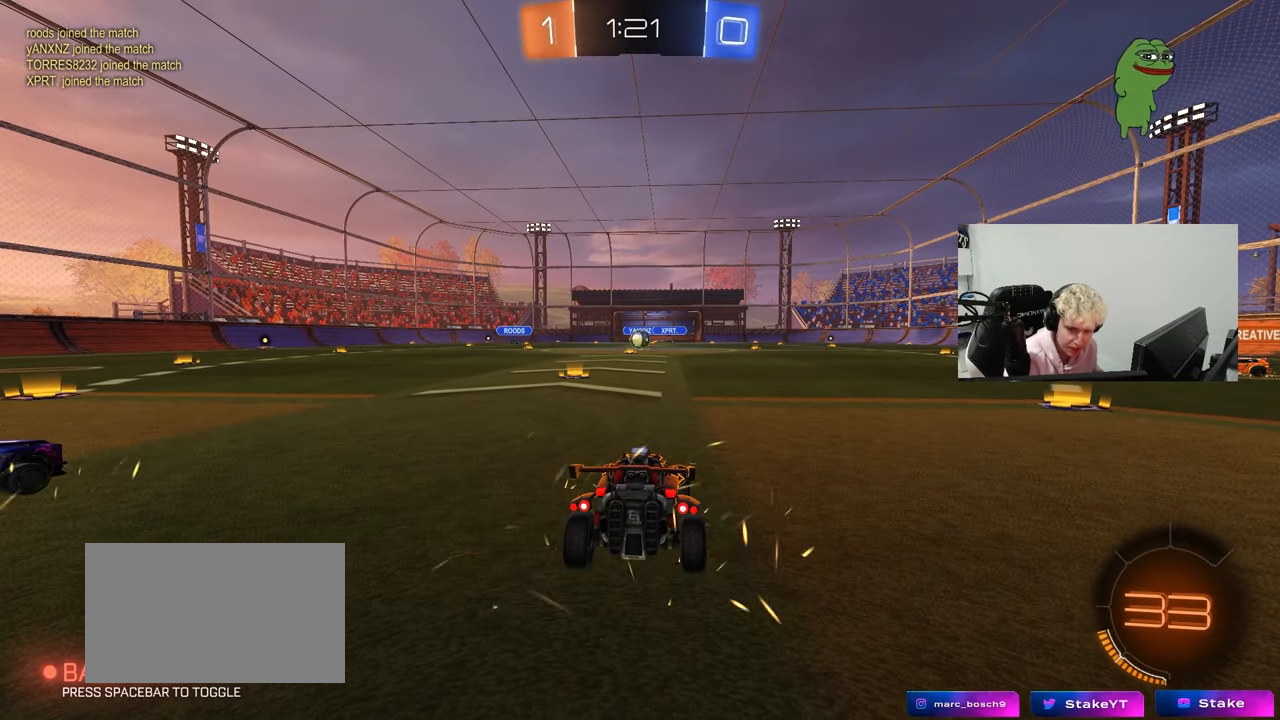
{"keys": [], "mouse": [], "mouse_move": "still", "events": []}
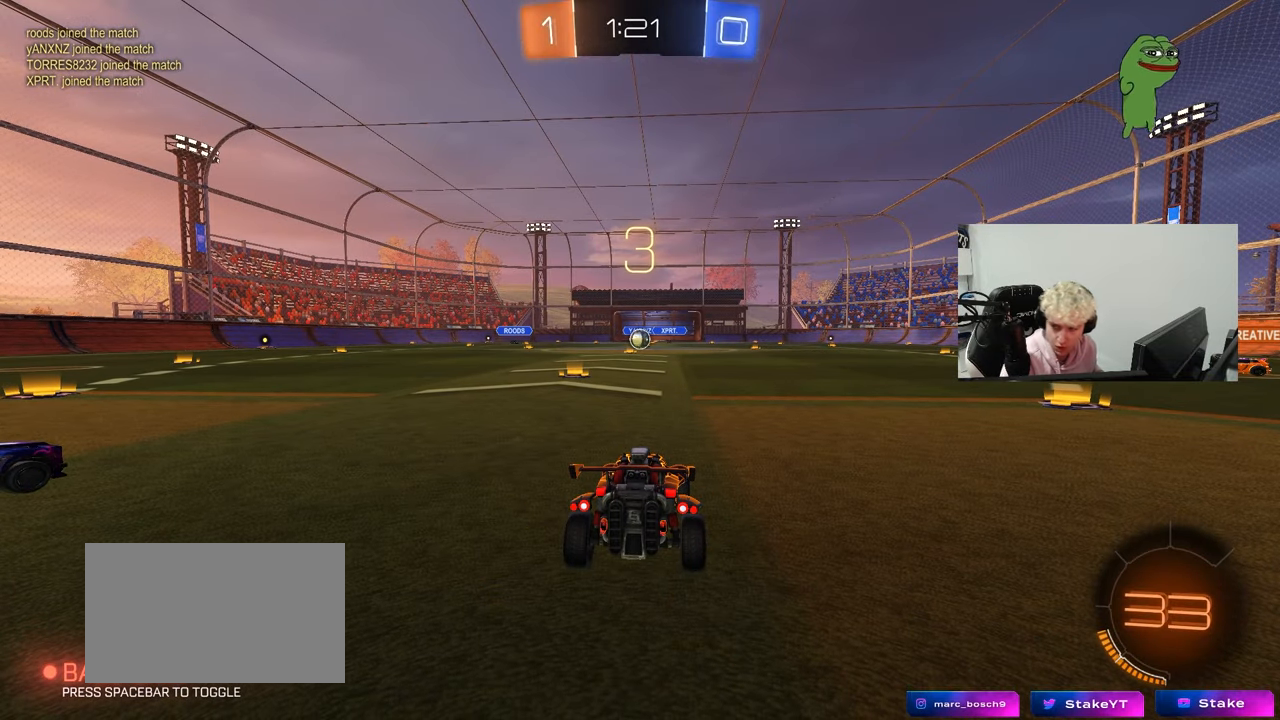
{"keys": [], "mouse": [], "mouse_move": "still", "events": []}
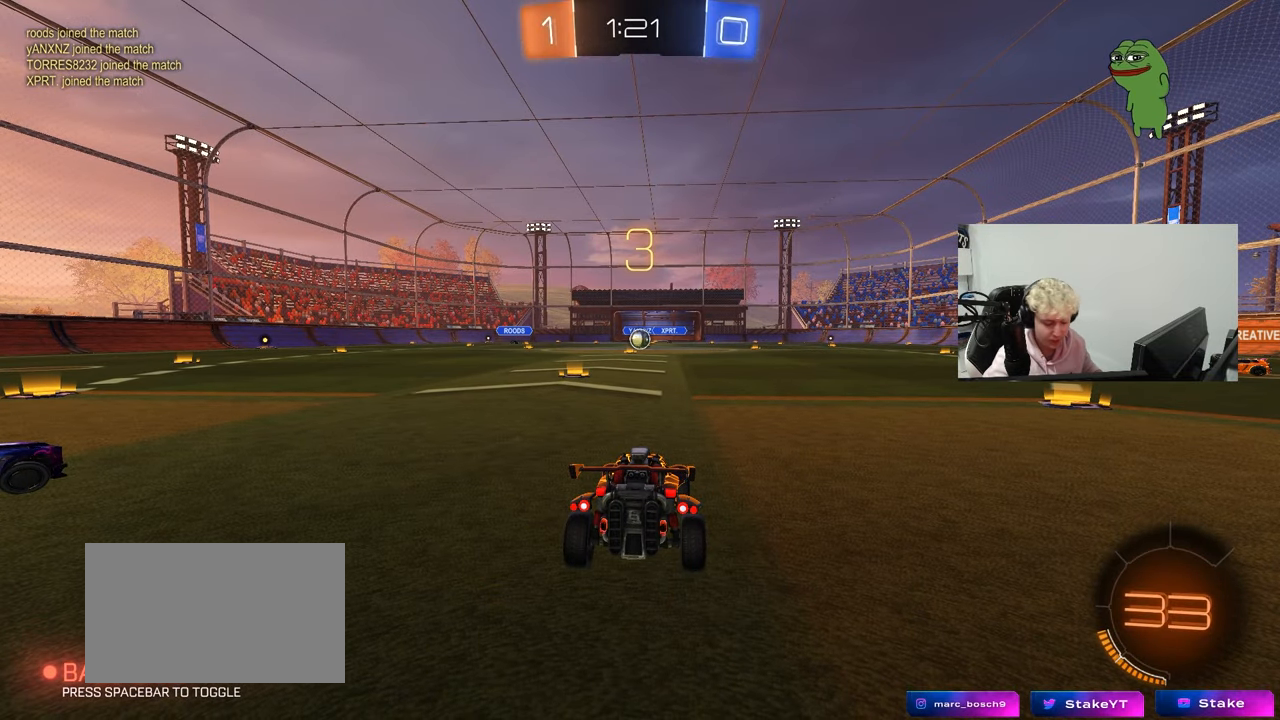
{"keys": [], "mouse": [], "mouse_move": "still", "events": []}
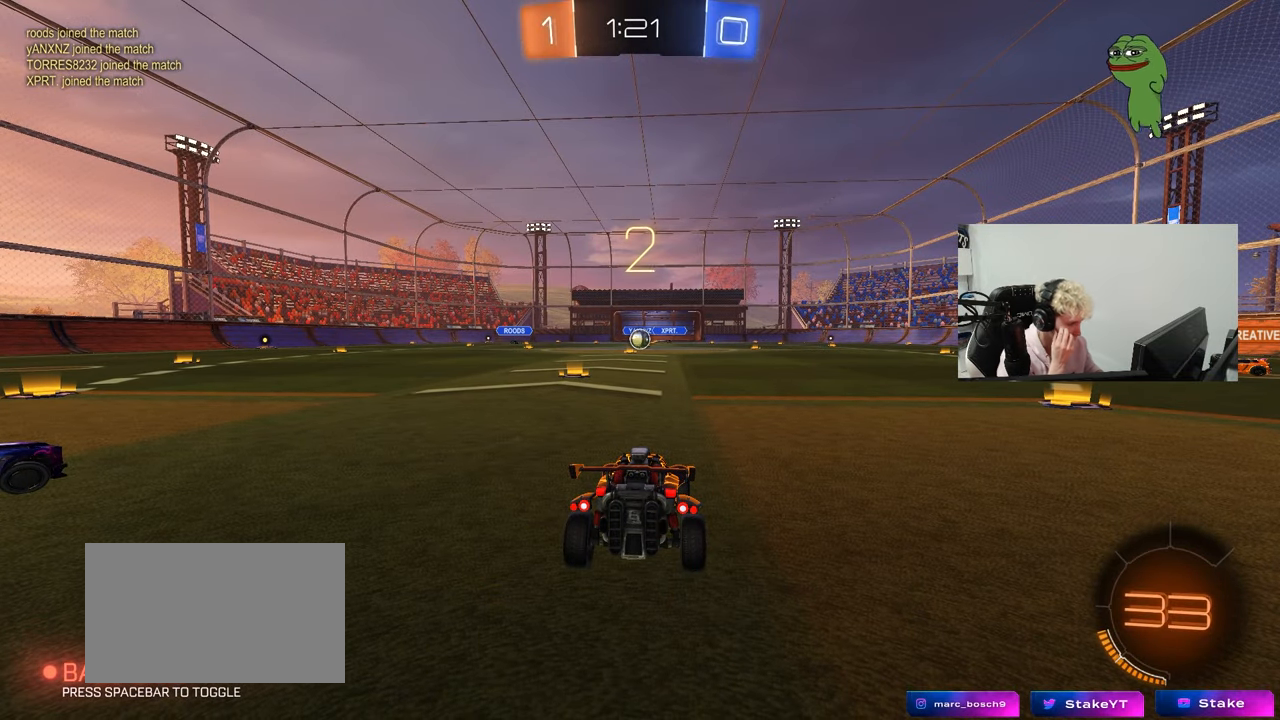
{"keys": ["tab"], "mouse": [], "mouse_move": "still", "events": [[200, "tab", "down"]]}
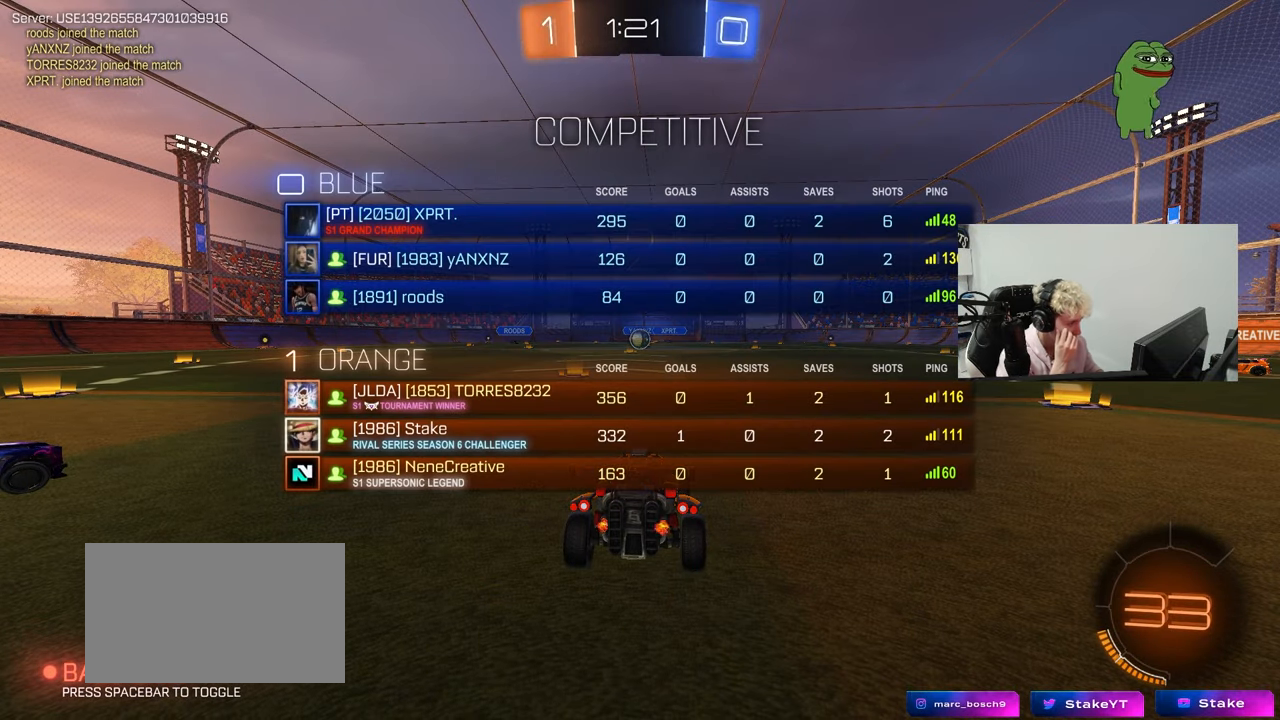
{"keys": ["w"], "mouse": [], "mouse_move": "still", "events": [[350, "w", "down"], [483, "tab", "up"]]}
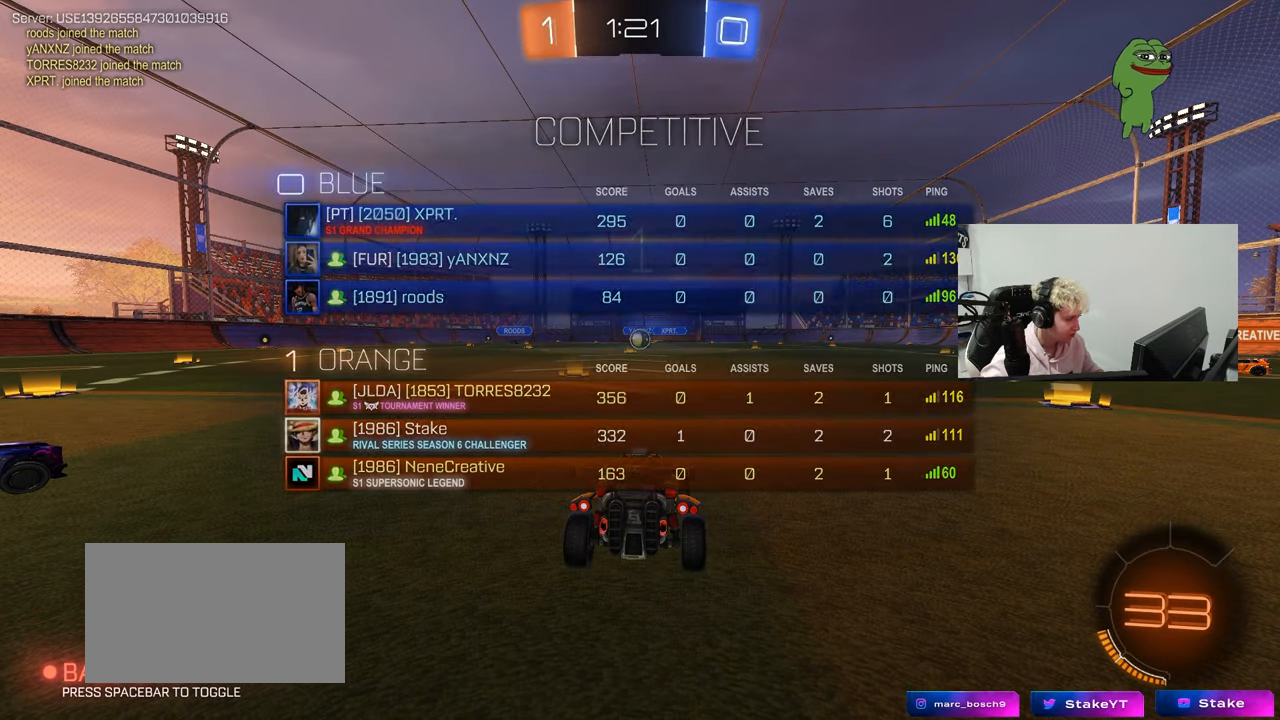
{"keys": ["tab", "w"], "mouse": ["left"], "mouse_move": "right", "events": [[83, "mouse_left", "down"], [233, "tab", "down"]]}
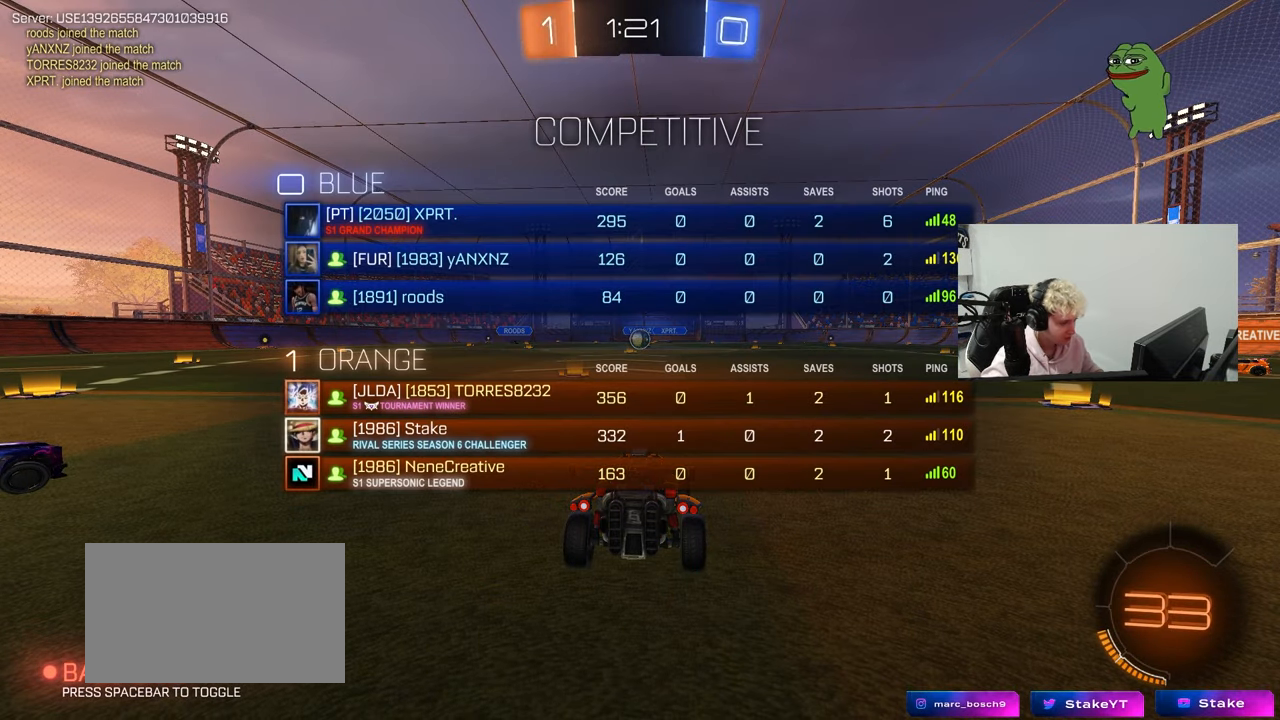
{"keys": ["d", "w"], "mouse": ["left"], "mouse_move": "still", "events": [[50, "d", "down"], [50, "tab", "up"]]}
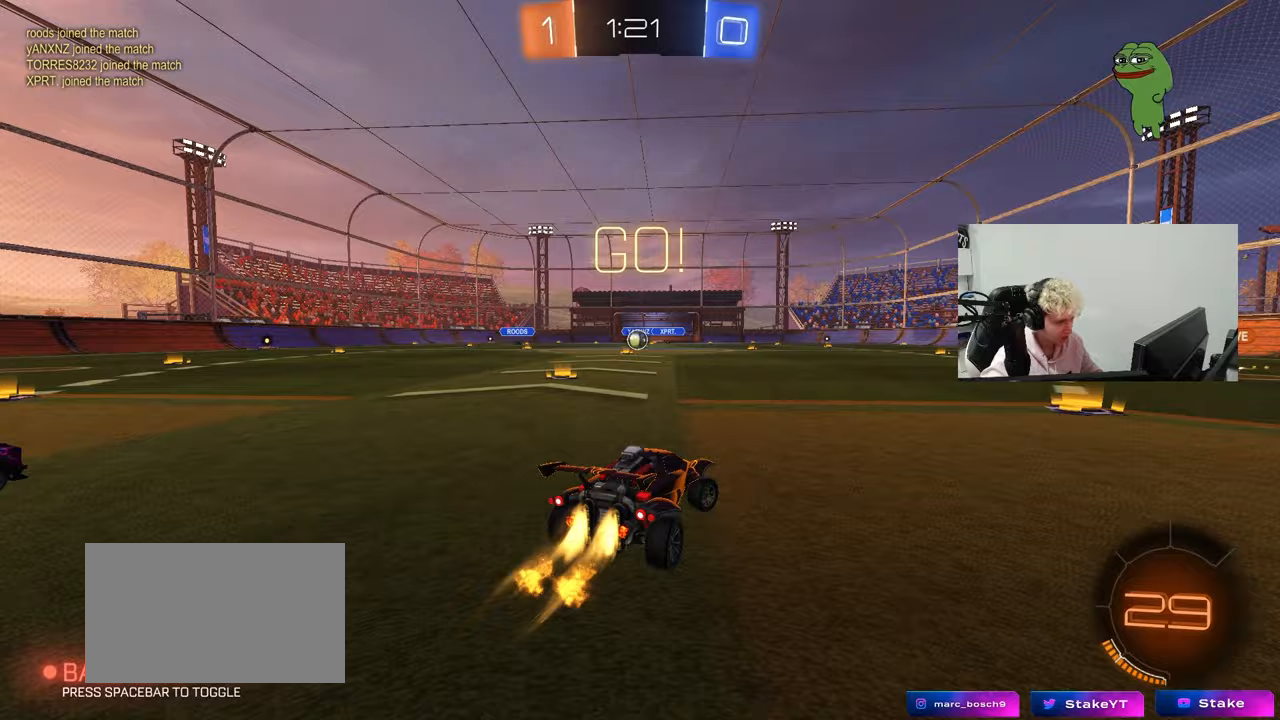
{"keys": ["d", "shift", "w"], "mouse": ["left", "right"], "mouse_move": "down-left", "events": [[450, "mouse_right", "down"], [483, "shift", "down"]]}
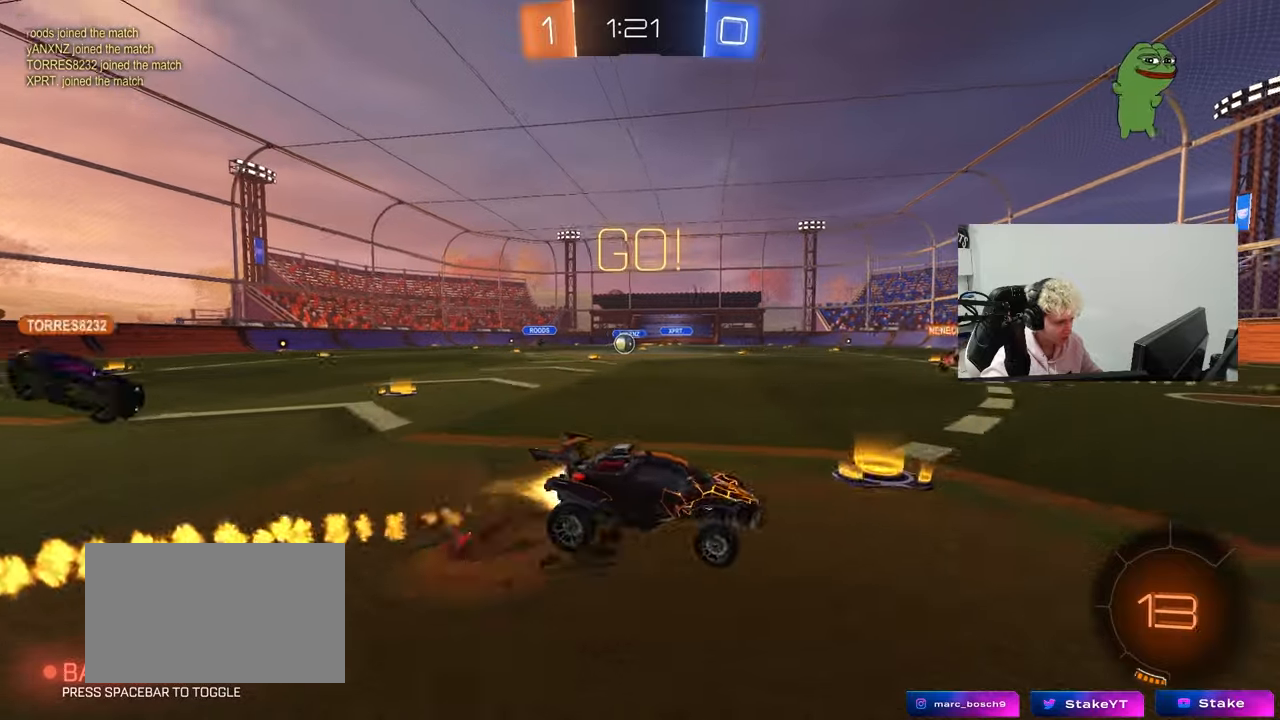
{"keys": ["d", "shift"], "mouse": [], "mouse_move": "still", "events": [[33, "mouse_right", "up"], [83, "mouse_right", "down"], [133, "s", "down"], [133, "w", "up"], [217, "mouse_left", "up"], [217, "mouse_right", "up"], [217, "space", "down"], [417, "space", "up"], [450, "s", "up"]]}
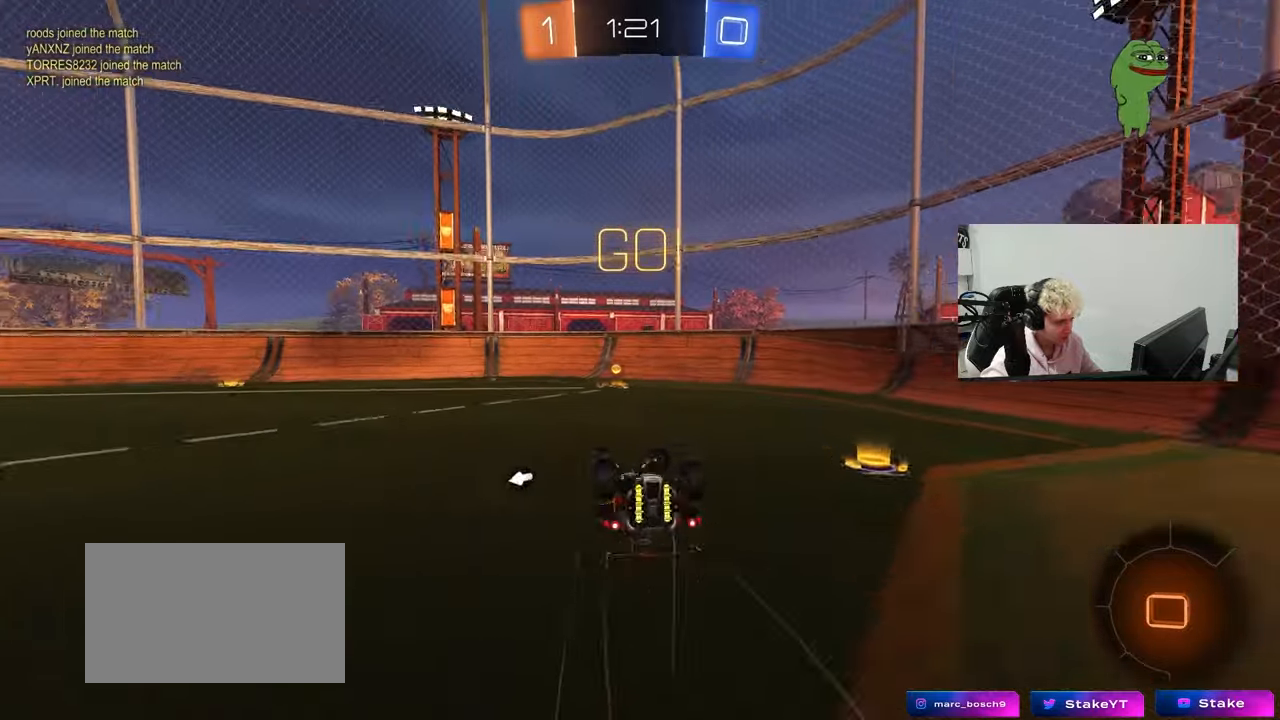
{"keys": [], "mouse": [], "mouse_move": "still", "events": [[50, "s", "down"], [283, "a", "down"], [283, "d", "up"], [283, "shift", "up"], [333, "space", "down"], [383, "a", "up"], [383, "s", "up"], [467, "space", "up"]]}
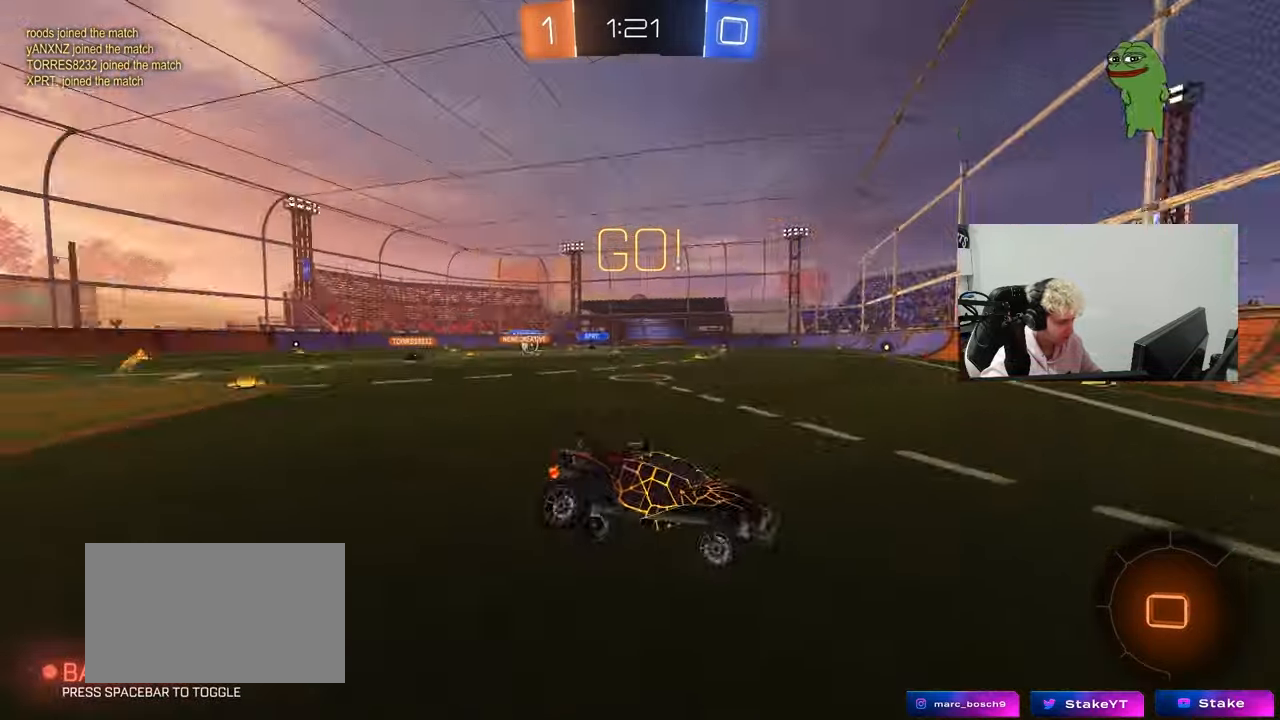
{"keys": ["a", "w"], "mouse": [], "mouse_move": "still", "events": [[17, "a", "down"], [17, "w", "down"], [217, "shift", "down"], [250, "shift", "up"]]}
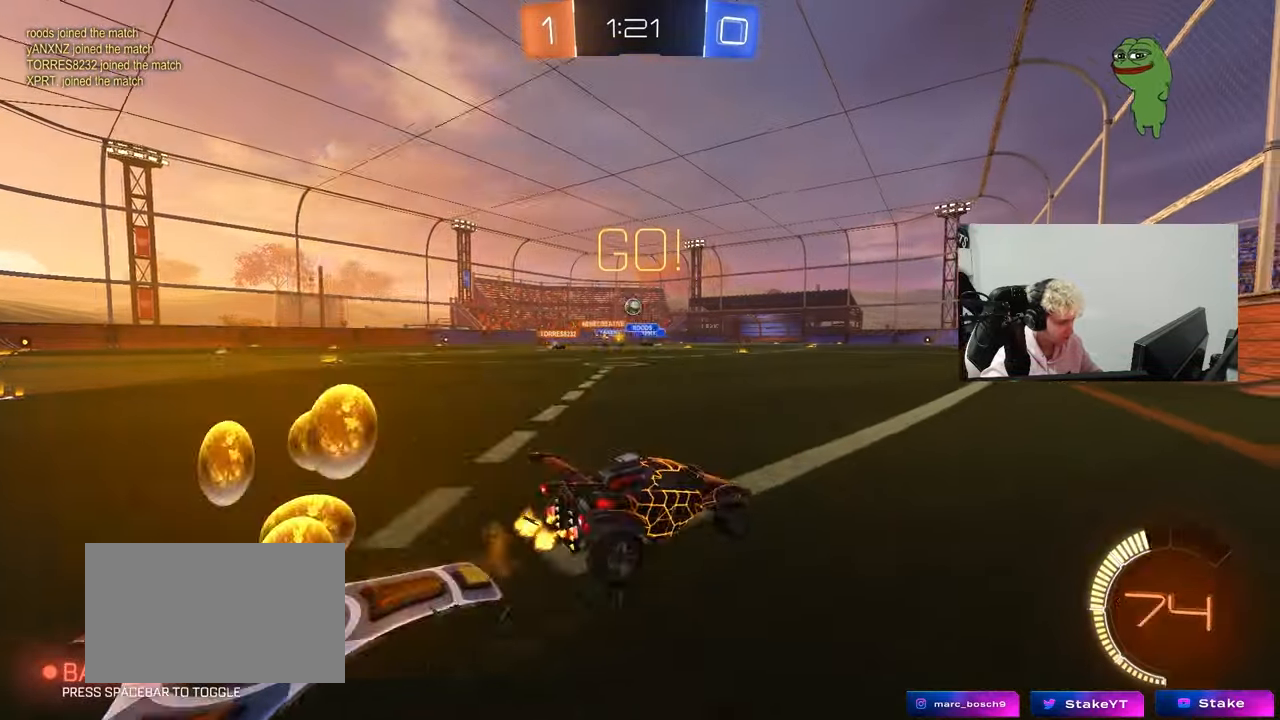
{"keys": [], "mouse": ["left"], "mouse_move": "still", "events": [[133, "a", "up"], [133, "mouse_left", "down"], [317, "a", "down"], [467, "a", "up"], [500, "w", "up"]]}
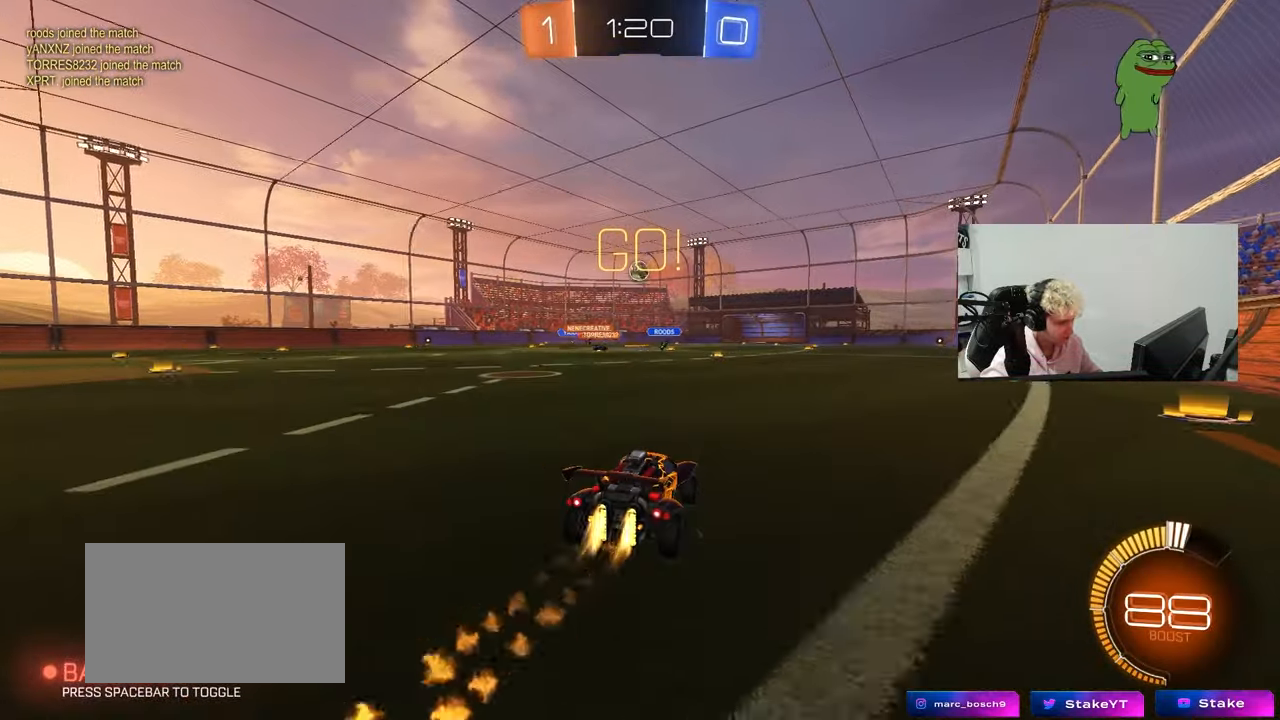
{"keys": ["d"], "mouse": ["left", "right"], "mouse_move": "still", "events": [[100, "mouse_right", "down"], [150, "s", "down"], [283, "s", "up"], [333, "mouse_right", "up"], [383, "d", "down"], [383, "mouse_right", "down"]]}
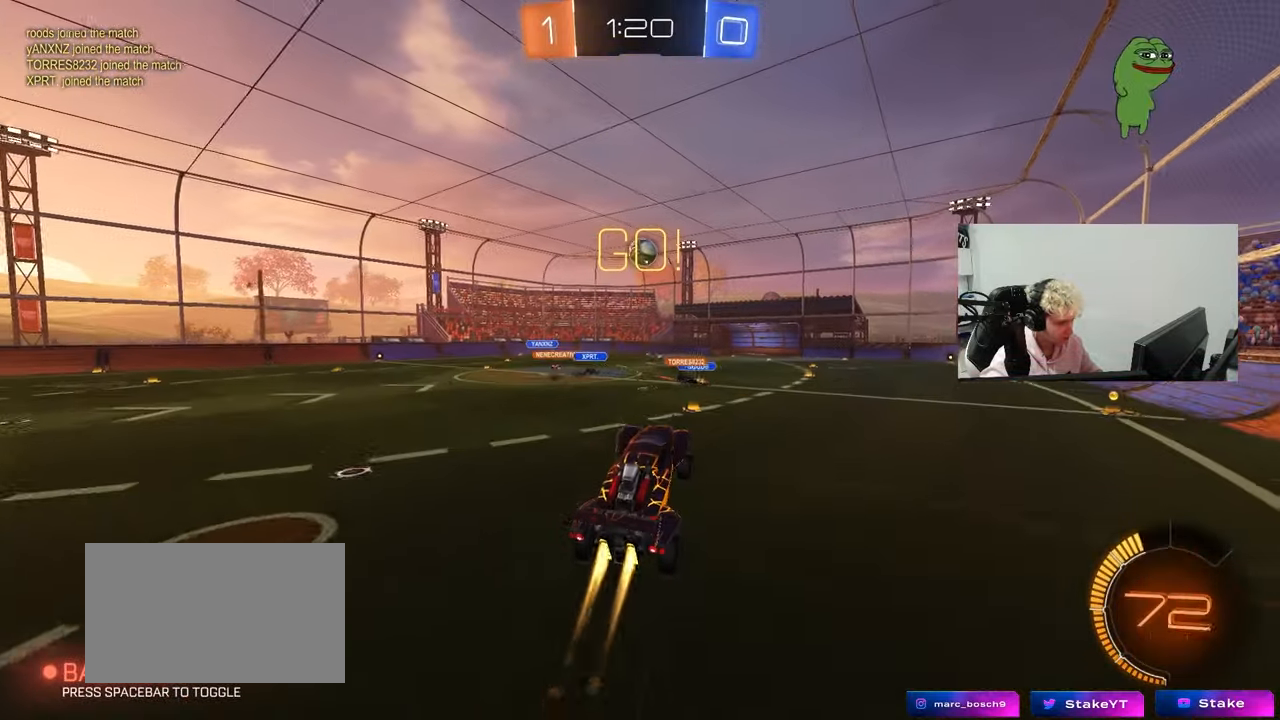
{"keys": ["d", "w"], "mouse": ["left"], "mouse_move": "still", "events": [[17, "shift", "down"], [67, "a", "down"], [67, "d", "up"], [67, "mouse_right", "up"], [67, "shift", "up"], [117, "s", "down"], [217, "s", "up"], [250, "a", "up"], [350, "w", "down"], [483, "d", "down"]]}
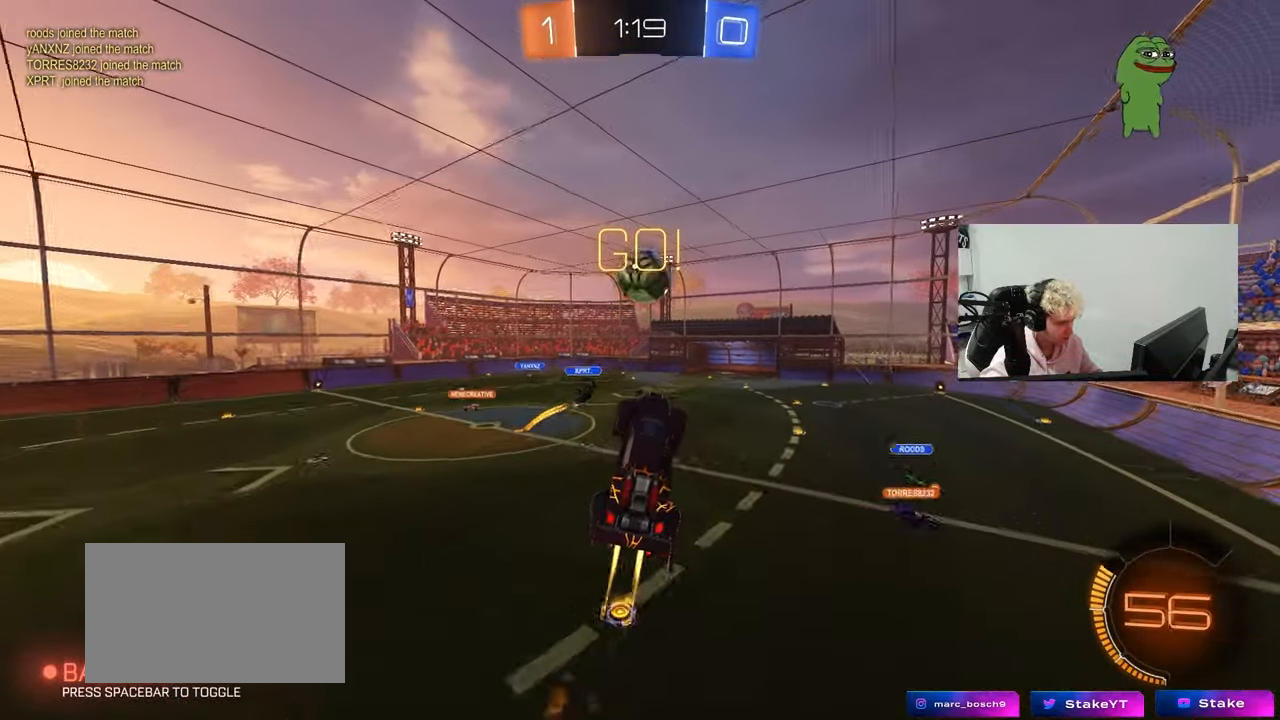
{"keys": ["d", "shift"], "mouse": ["left"], "mouse_move": "still", "events": [[83, "d", "up"], [83, "mouse_left", "up"], [83, "w", "up"], [133, "d", "down"], [133, "mouse_left", "down"], [183, "w", "down"], [233, "shift", "down"], [367, "mouse_left", "up"], [367, "w", "up"], [450, "mouse_left", "down"], [450, "s", "down"], [500, "s", "up"]]}
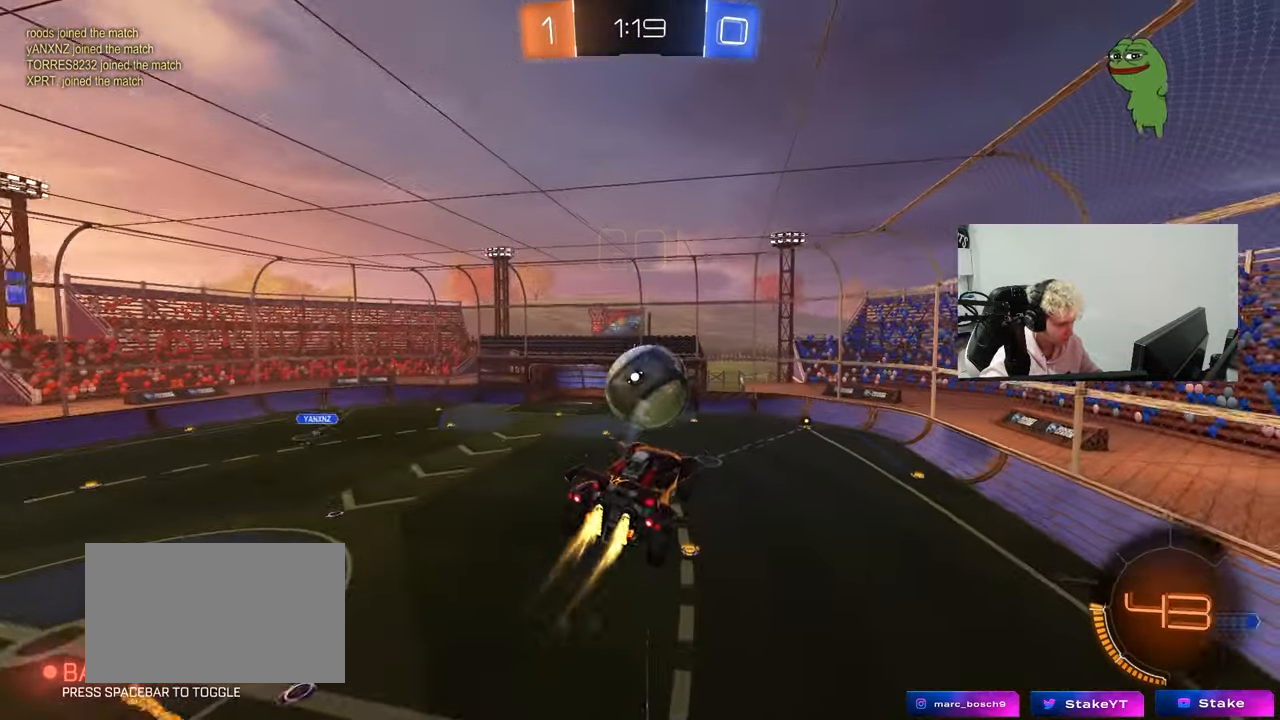
{"keys": ["d"], "mouse": [], "mouse_move": "still", "events": [[150, "mouse_left", "up"], [233, "w", "down"], [333, "shift", "up"], [333, "w", "up"]]}
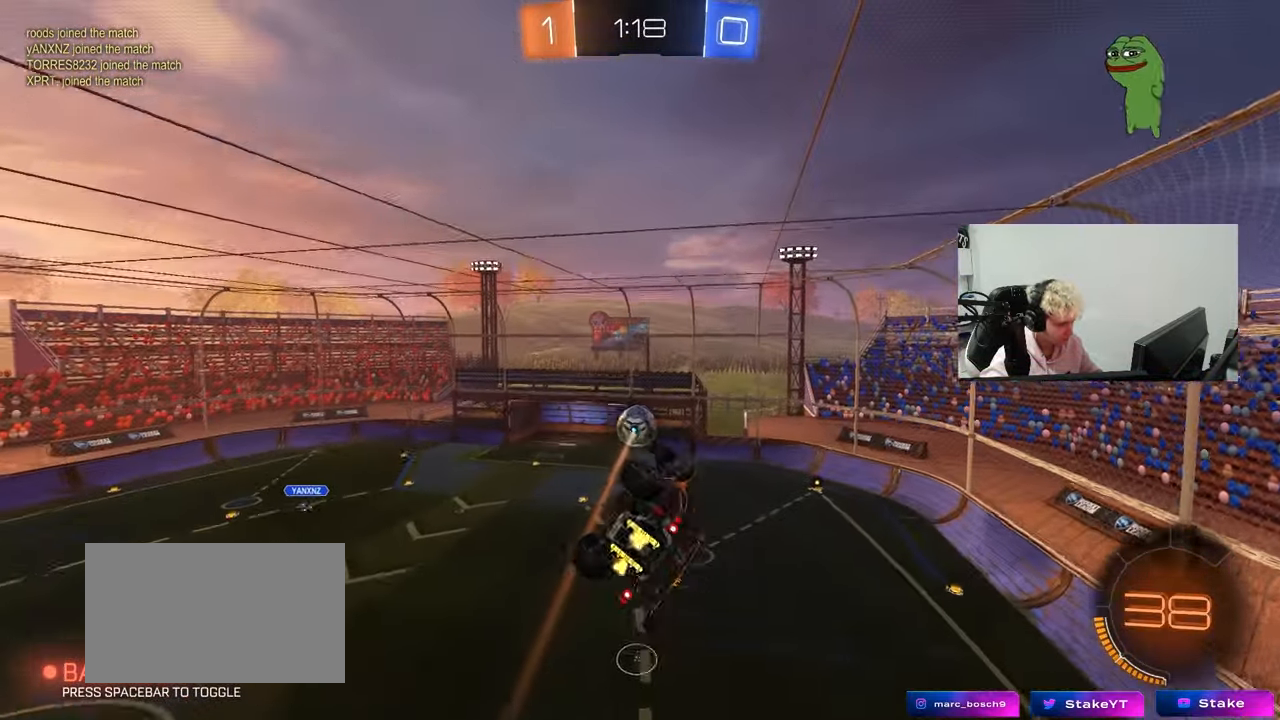
{"keys": ["d", "shift"], "mouse": ["left"], "mouse_move": "still", "events": [[17, "s", "down"], [67, "a", "down"], [67, "d", "up"], [250, "mouse_left", "down"], [350, "s", "up"], [450, "a", "up"], [450, "d", "down"], [483, "shift", "down"]]}
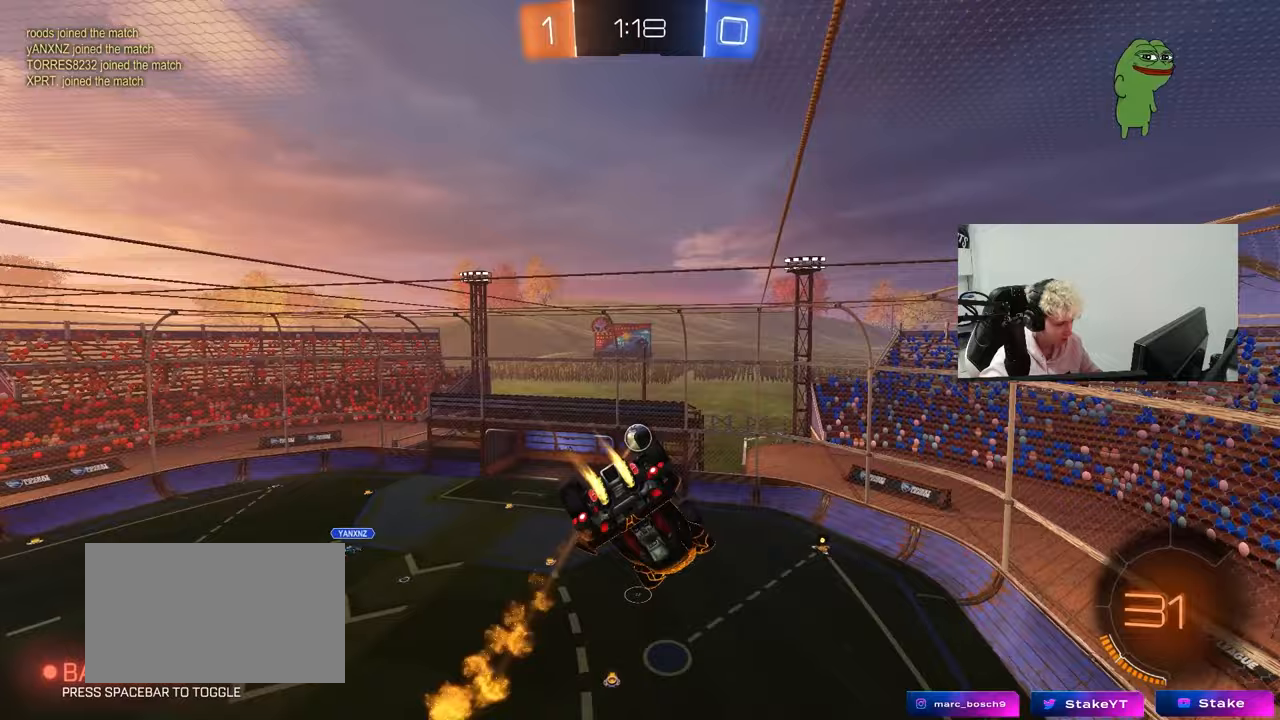
{"keys": ["space"], "mouse": [], "mouse_move": "still", "events": [[33, "w", "down"], [183, "w", "up"], [267, "mouse_left", "up"], [267, "s", "down"], [367, "a", "down"], [367, "d", "up"], [367, "shift", "up"], [467, "a", "up"], [467, "s", "up"], [467, "space", "down"]]}
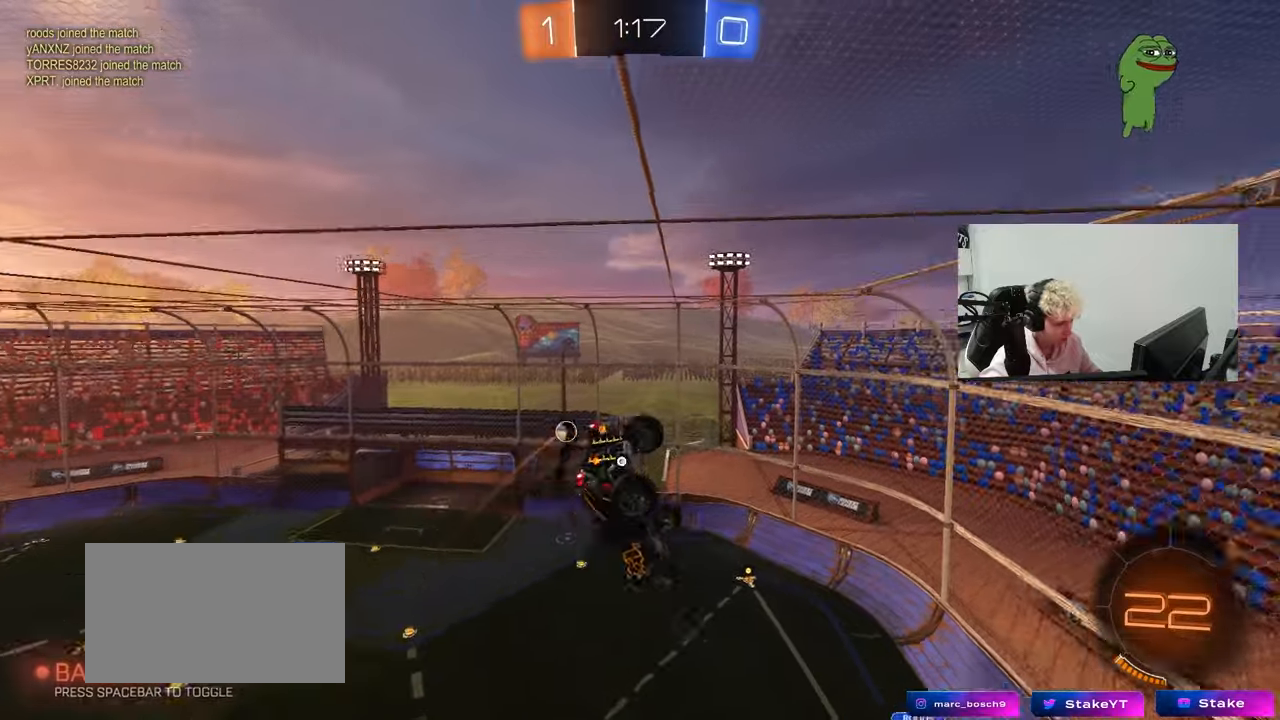
{"keys": [], "mouse": [], "mouse_move": "still", "events": [[50, "d", "down"], [100, "w", "down"], [150, "shift", "down"], [150, "space", "up"], [183, "w", "up"], [233, "shift", "up"], [283, "d", "up"], [333, "s", "down"], [383, "a", "down"], [433, "a", "up"], [467, "s", "up"]]}
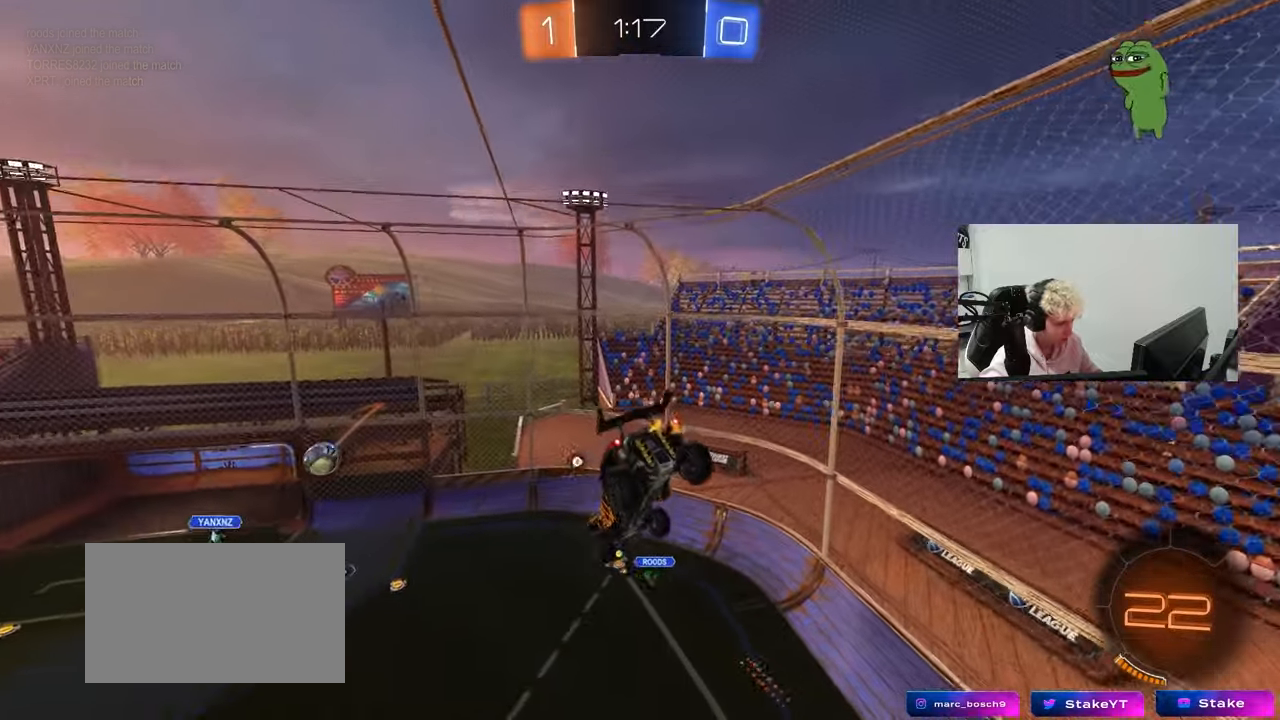
{"keys": [], "mouse": [], "mouse_move": "still", "events": [[117, "space", "down"], [300, "space", "up"]]}
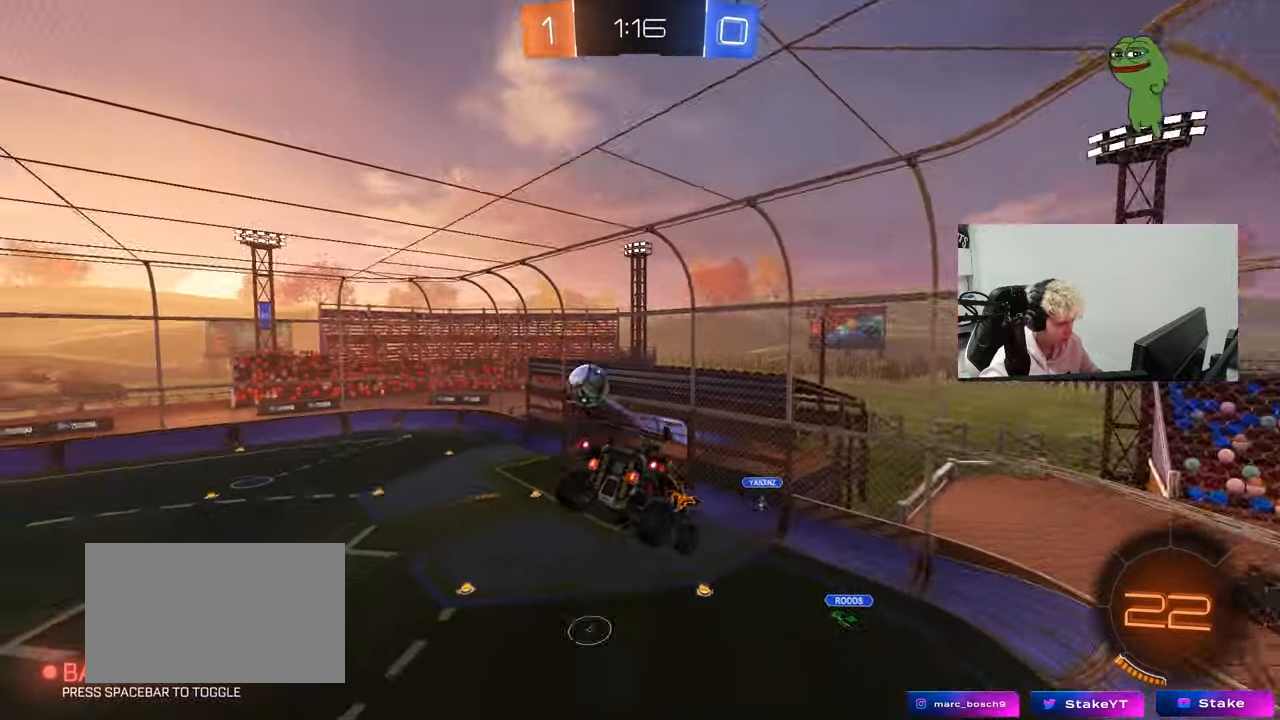
{"keys": ["a"], "mouse": [], "mouse_move": "still", "events": [[183, "s", "down"], [267, "s", "up"], [500, "a", "down"]]}
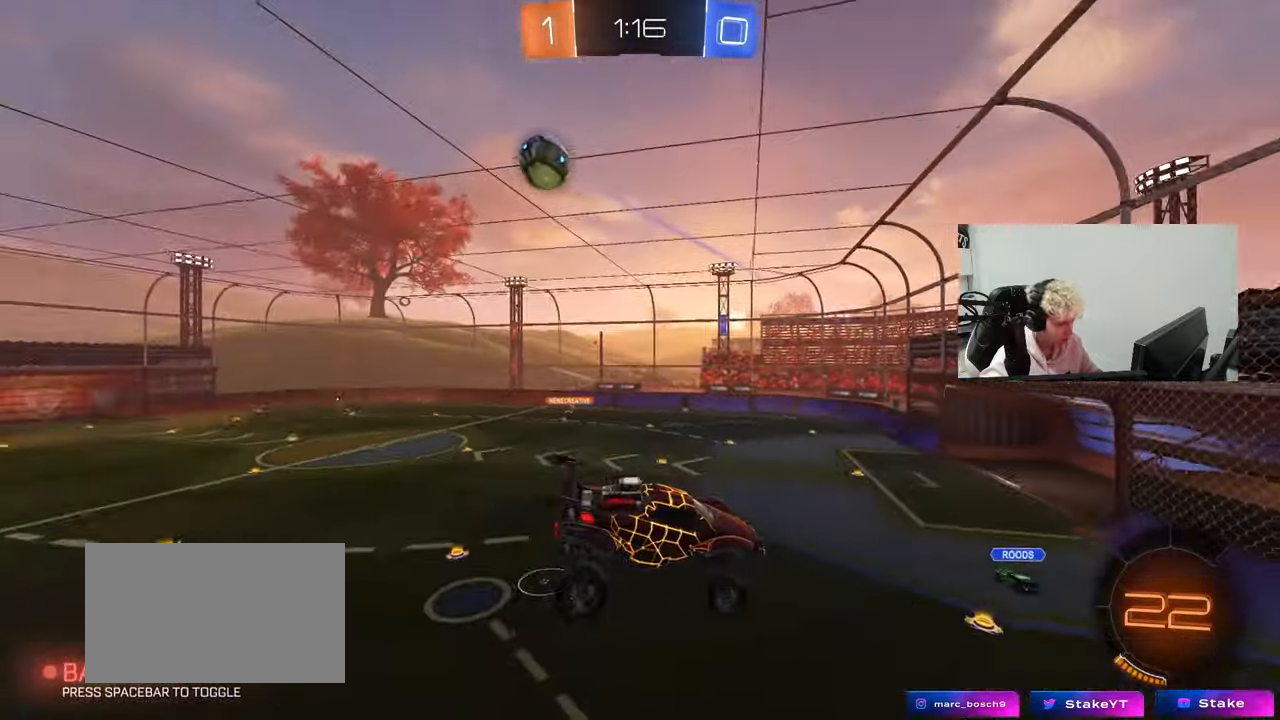
{"keys": ["a", "w"], "mouse": [], "mouse_move": "still", "events": [[100, "a", "up"], [150, "space", "down"], [333, "space", "up"], [383, "w", "down"], [467, "a", "down"]]}
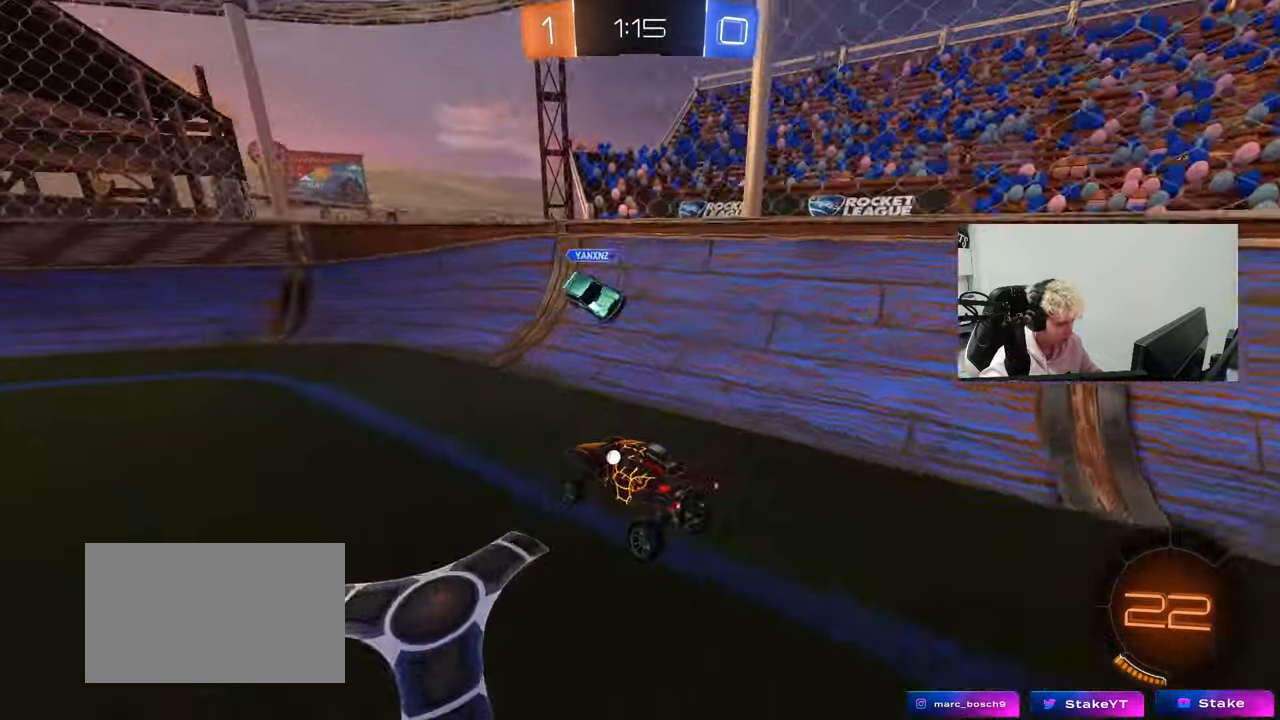
{"keys": ["w"], "mouse": [], "mouse_move": "still", "events": [[483, "a", "up"]]}
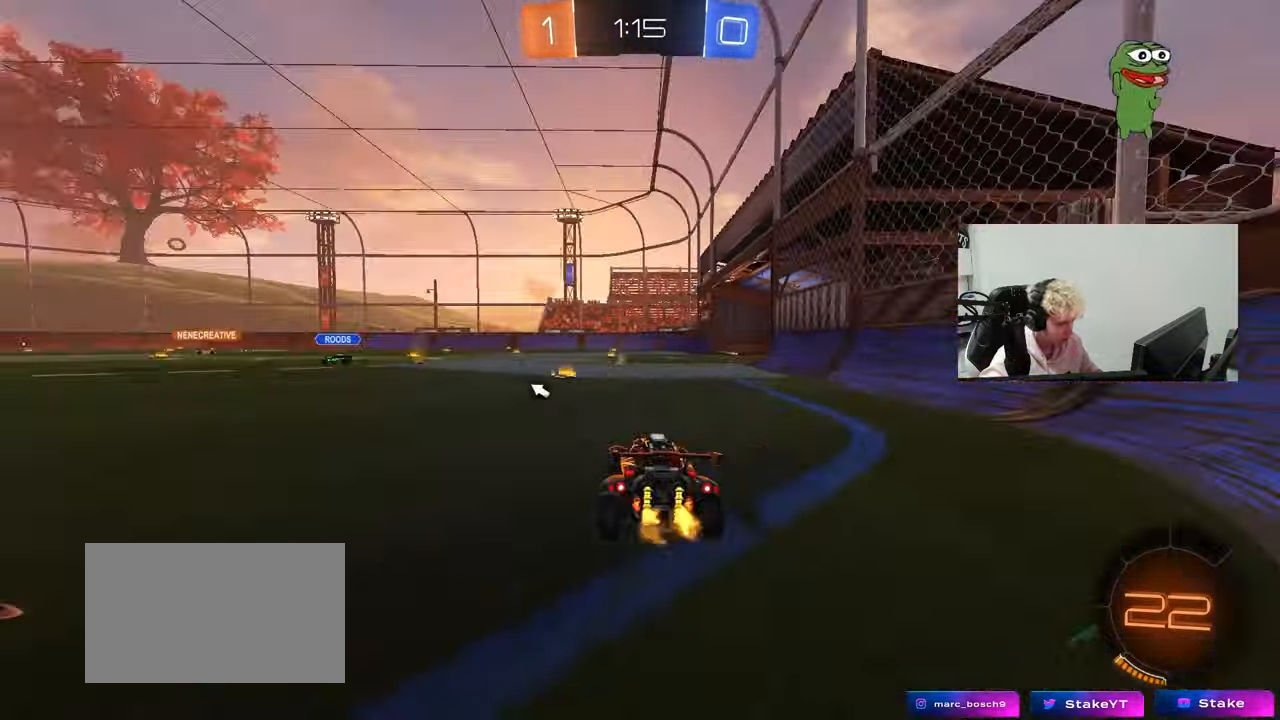
{"keys": ["w"], "mouse": ["left", "right"], "mouse_move": "down-left", "events": [[267, "mouse_left", "down"], [317, "a", "down"], [367, "space", "down"], [450, "a", "up"], [450, "mouse_right", "down"], [500, "space", "up"]]}
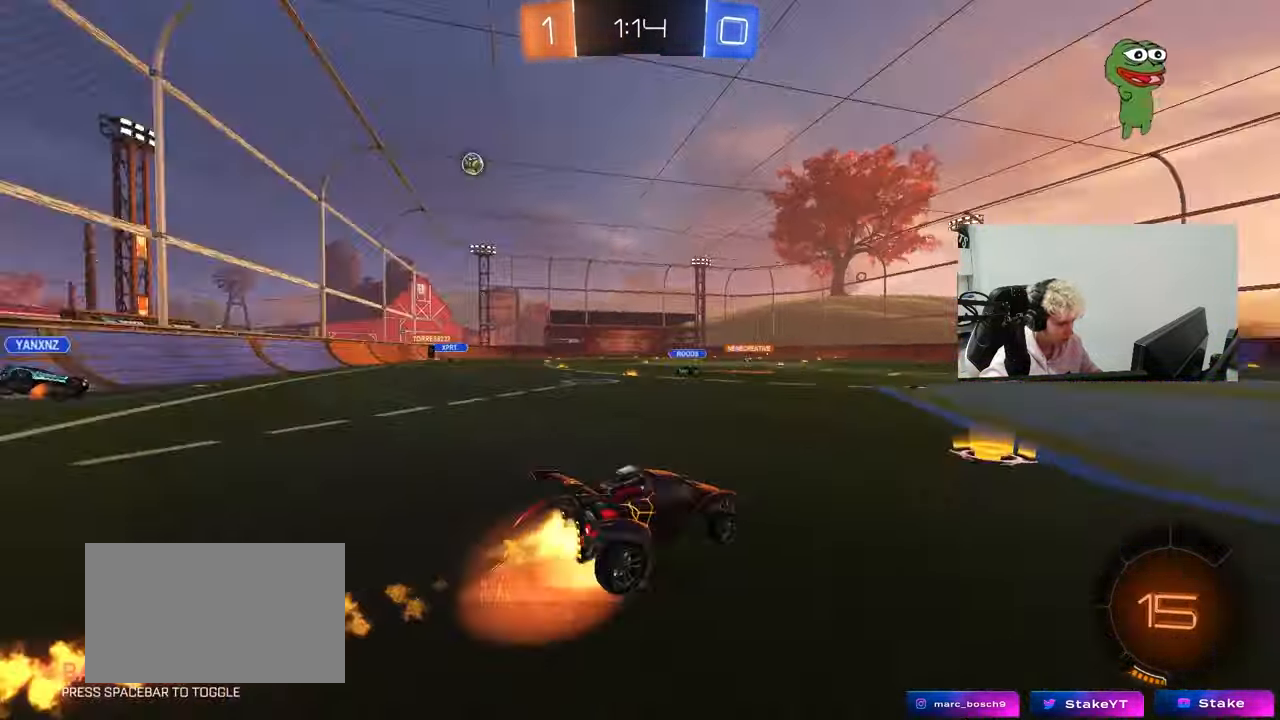
{"keys": ["a", "s", "shift", "space"], "mouse": ["left"], "mouse_move": "still", "events": [[33, "shift", "down"], [50, "a", "down"], [50, "mouse_right", "up"], [100, "mouse_right", "down"], [150, "s", "down"], [150, "w", "up"], [283, "mouse_right", "up"], [433, "space", "down"]]}
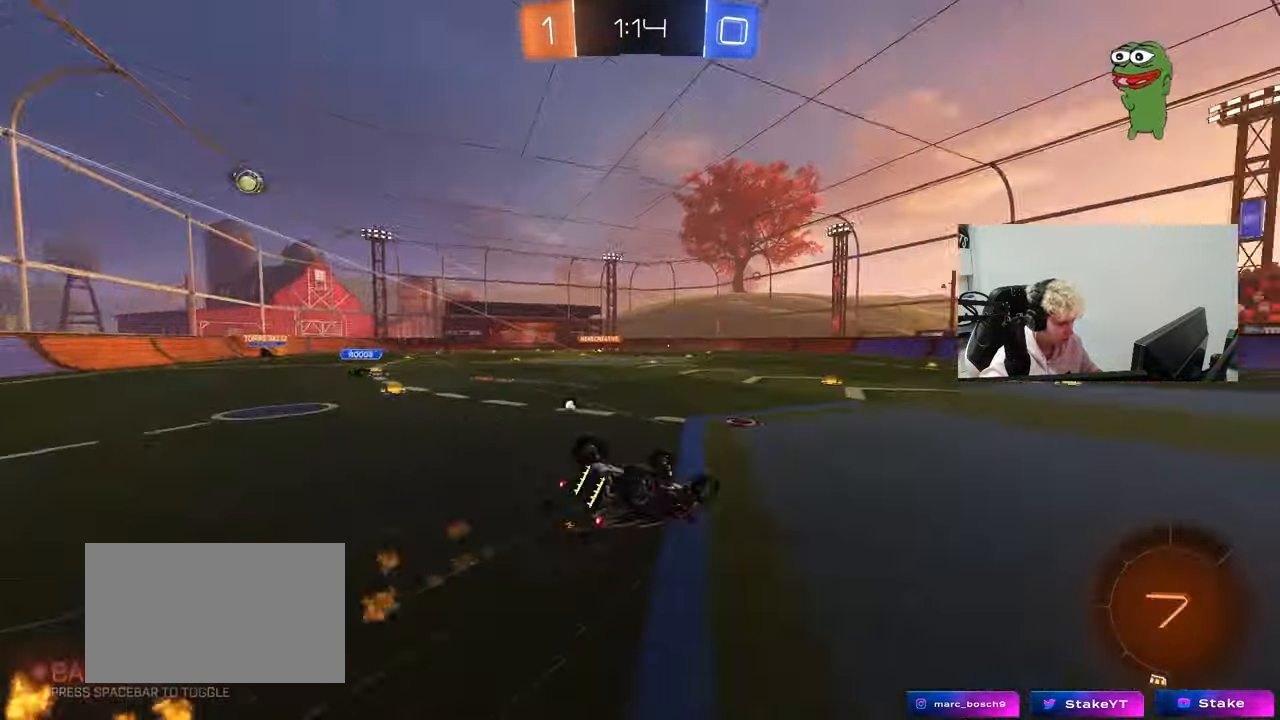
{"keys": [], "mouse": [], "mouse_move": "still", "events": [[17, "mouse_left", "up"], [17, "s", "up"], [117, "s", "down"], [117, "space", "up"], [350, "s", "up"], [450, "a", "up"], [450, "shift", "up"]]}
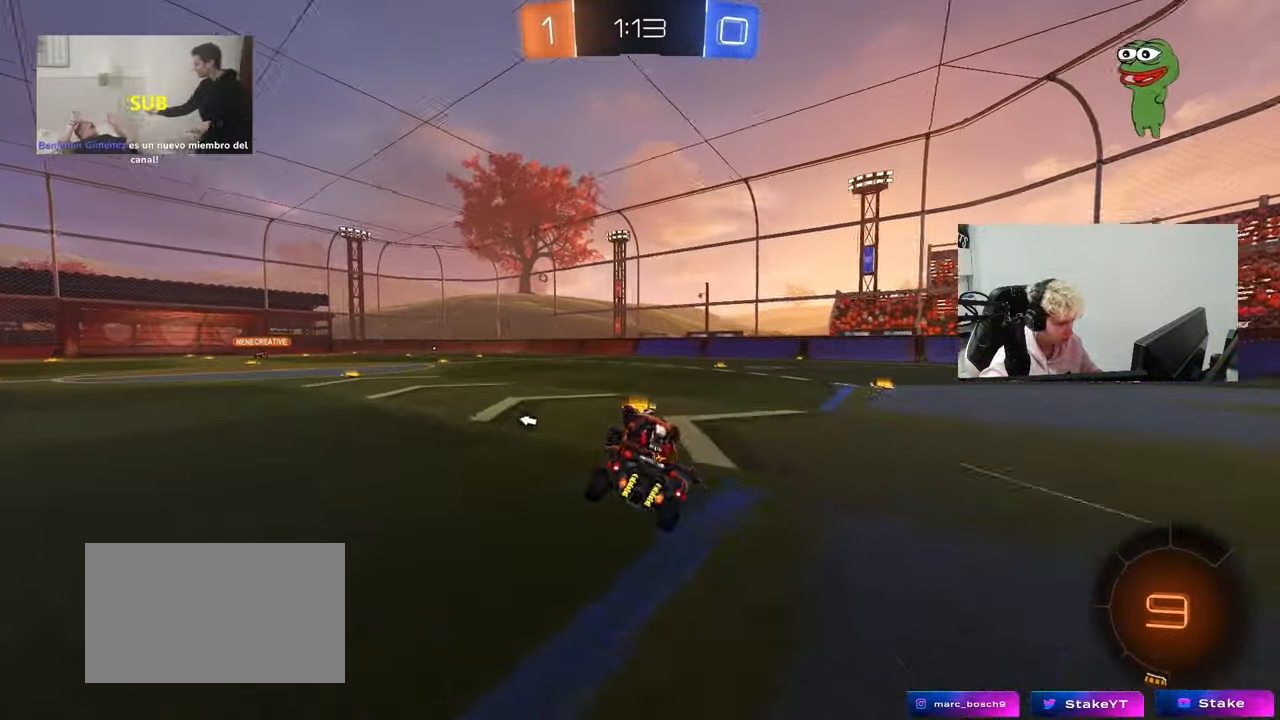
{"keys": ["a", "shift"], "mouse": ["right"], "mouse_move": "still", "events": [[133, "a", "down"], [133, "w", "down"], [317, "a", "up"], [367, "mouse_right", "down"], [417, "a", "down"], [417, "shift", "down"], [450, "mouse_right", "up"], [500, "mouse_right", "down"], [500, "w", "up"]]}